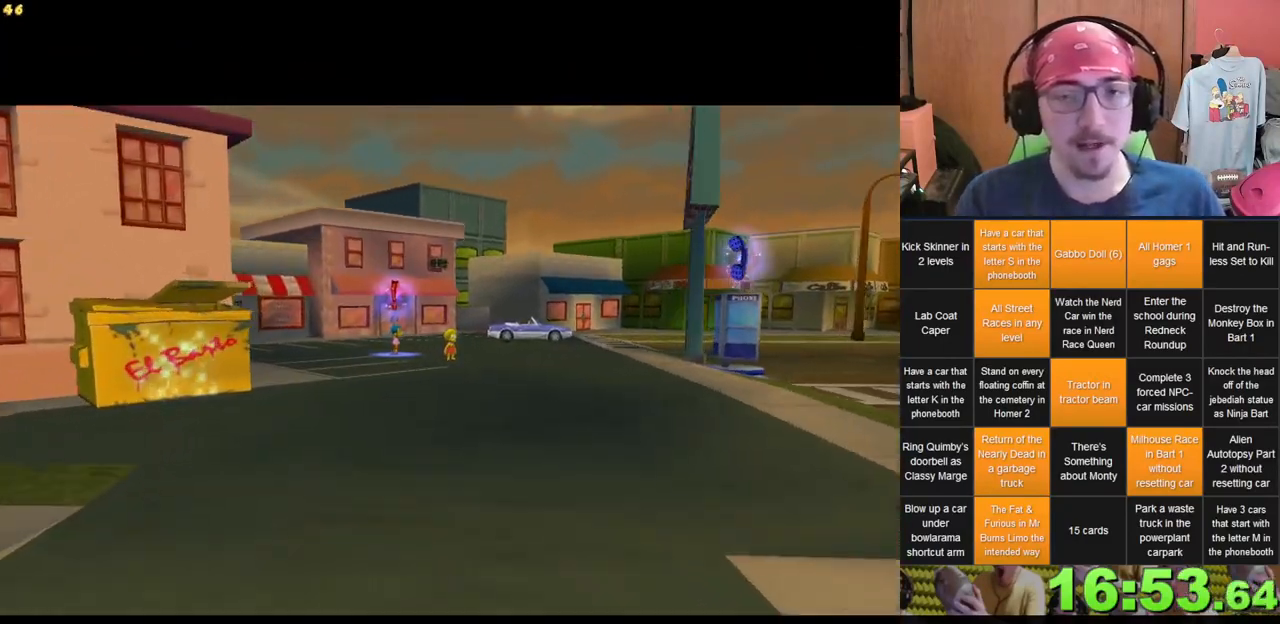
Gameplay with a controller (Xbox layout); each line is a JSON object with the inputs held at the frame after it (dt_ms = milliseconds from this image to that frame). "events" lists button and stick changes between this image and that frame as [ms after this image, input, new state], when the widget could be followed in between. Not read: A B HOME L3 R3 X Y.
{"dt_ms": 500, "buttons": [], "left_stick": "right", "right_stick": "center", "events": [[150, "left_stick", "right"]]}
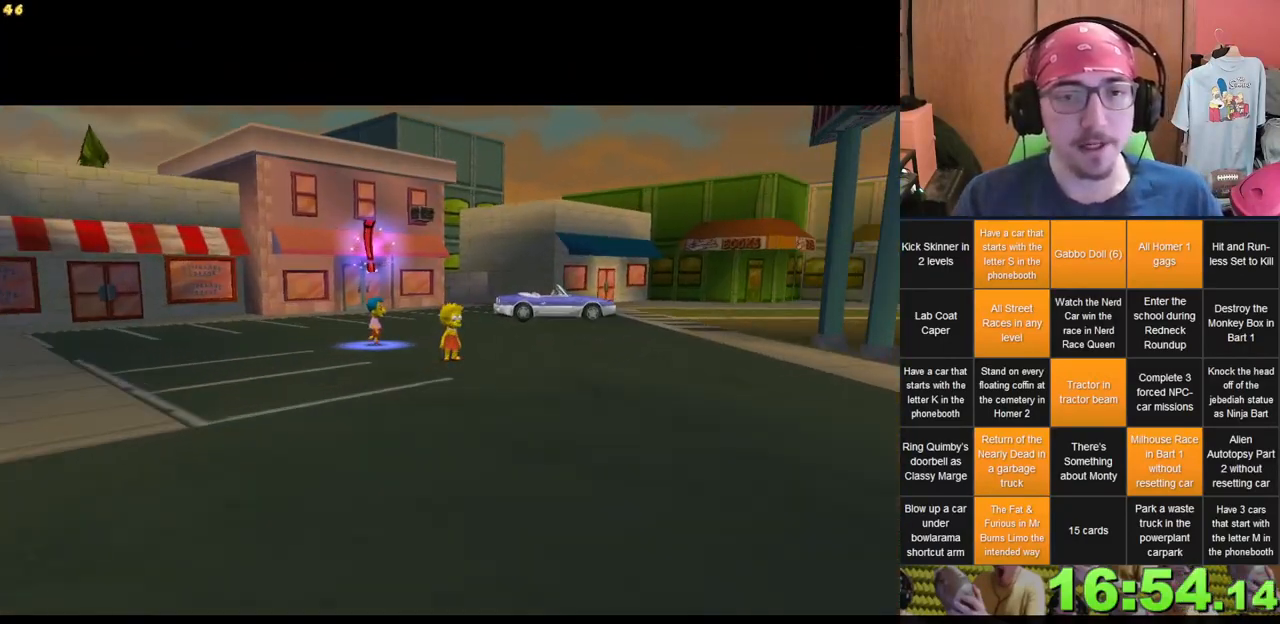
{"dt_ms": 500, "buttons": [], "left_stick": "up", "right_stick": "center", "events": [[500, "left_stick", "up"]]}
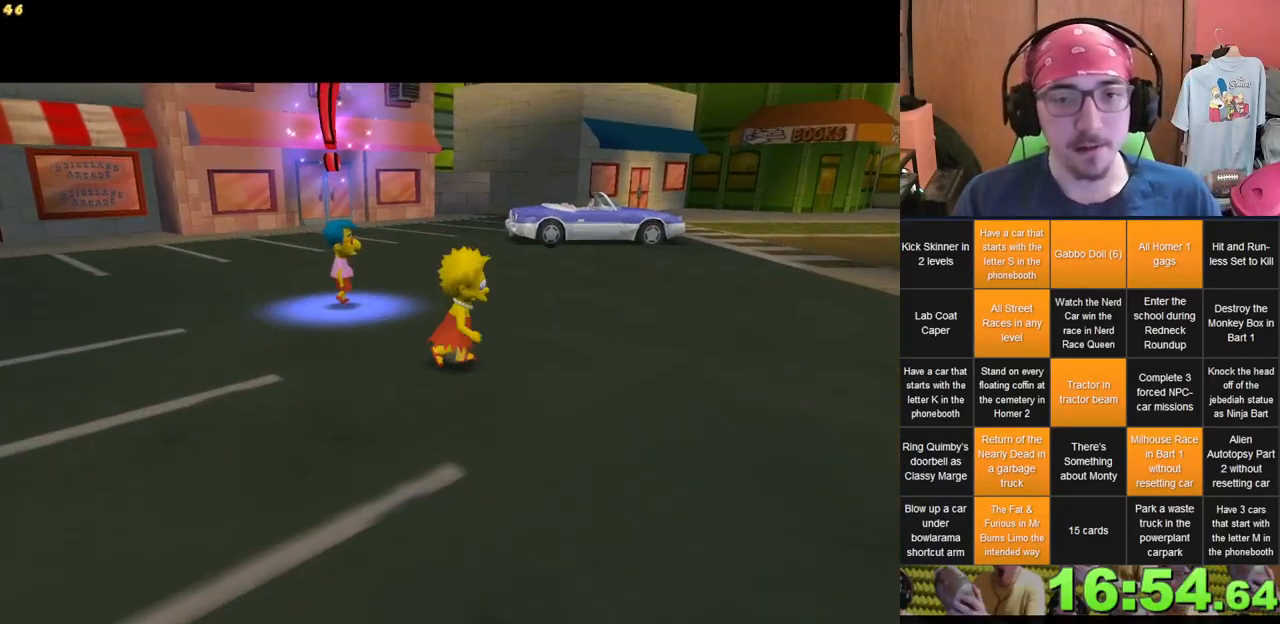
{"dt_ms": 500, "buttons": [], "left_stick": "up", "right_stick": "center", "events": []}
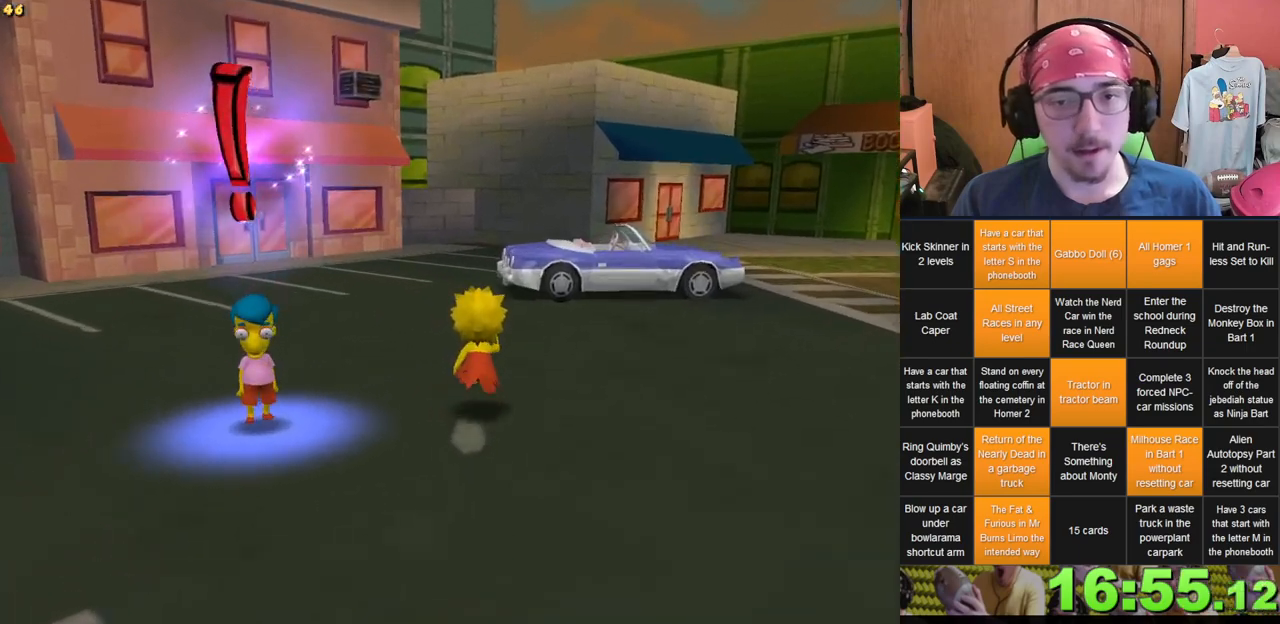
{"dt_ms": 500, "buttons": [], "left_stick": "up", "right_stick": "center", "events": [[50, "left_stick", "up-right"], [367, "left_stick", "up"]]}
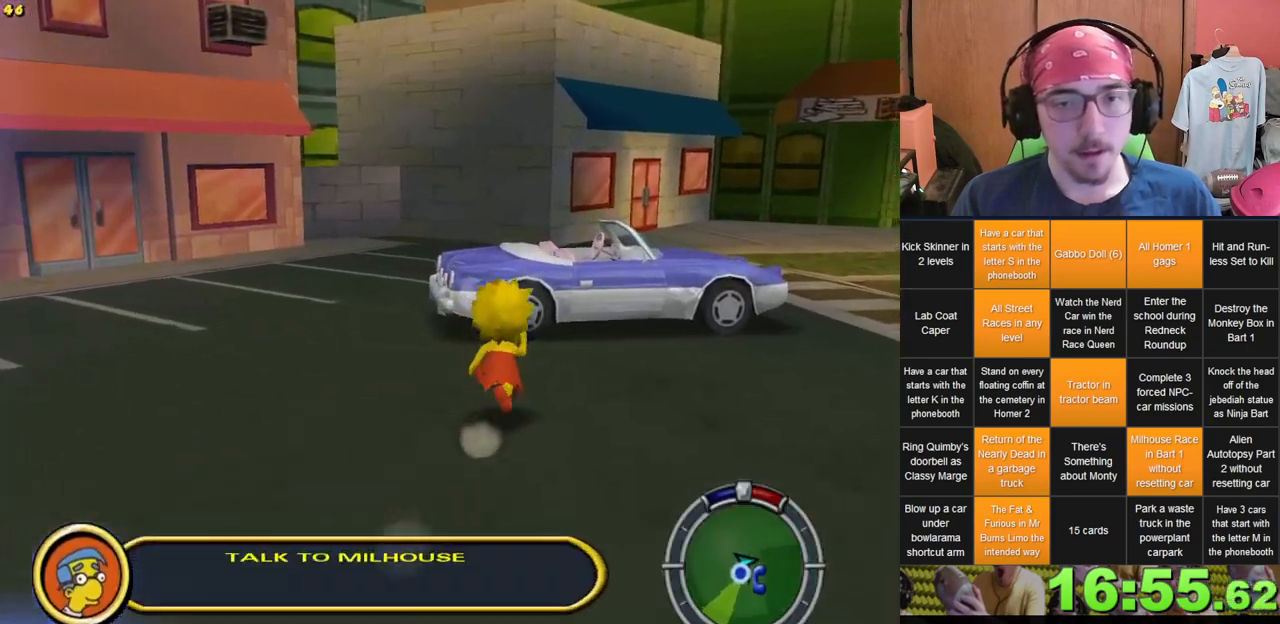
{"dt_ms": 1000, "buttons": [], "left_stick": "up", "right_stick": "center"}
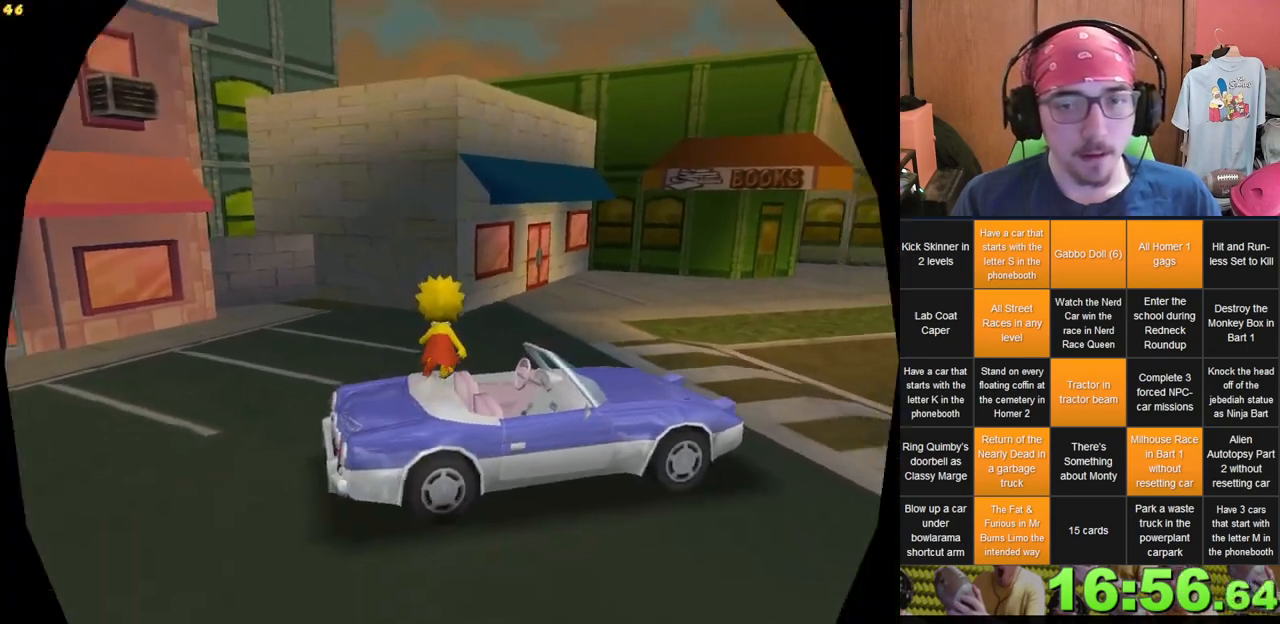
{"dt_ms": 500, "buttons": ["L2"], "left_stick": "center", "right_stick": "center", "events": [[167, "left_stick", "center"], [217, "L2", "down"]]}
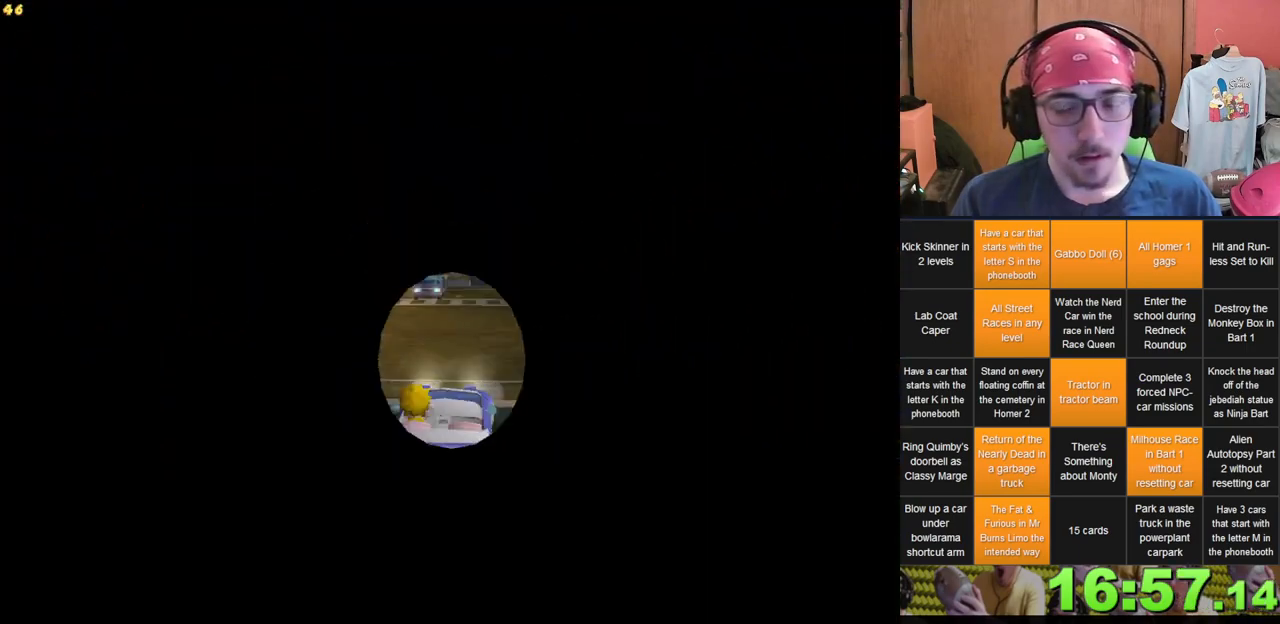
{"dt_ms": 500, "buttons": [], "left_stick": "center", "right_stick": "center", "events": [[83, "L2", "up"]]}
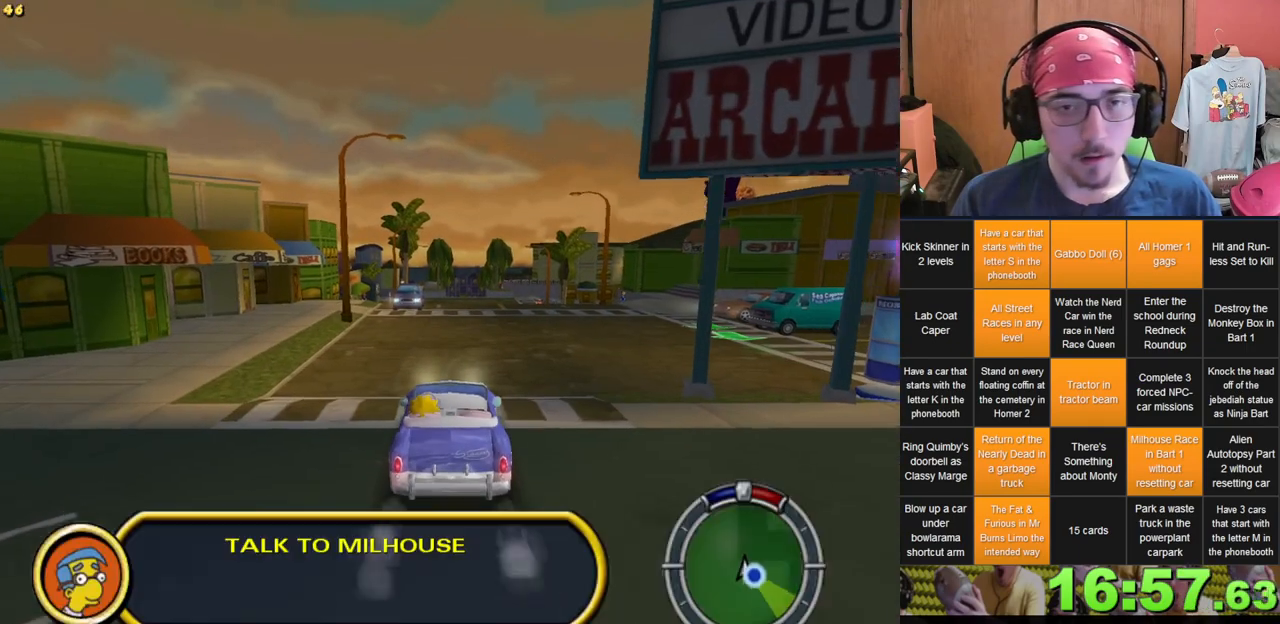
{"dt_ms": 500, "buttons": [], "left_stick": "center", "right_stick": "center", "events": [[300, "left_stick", "right"], [433, "left_stick", "center"]]}
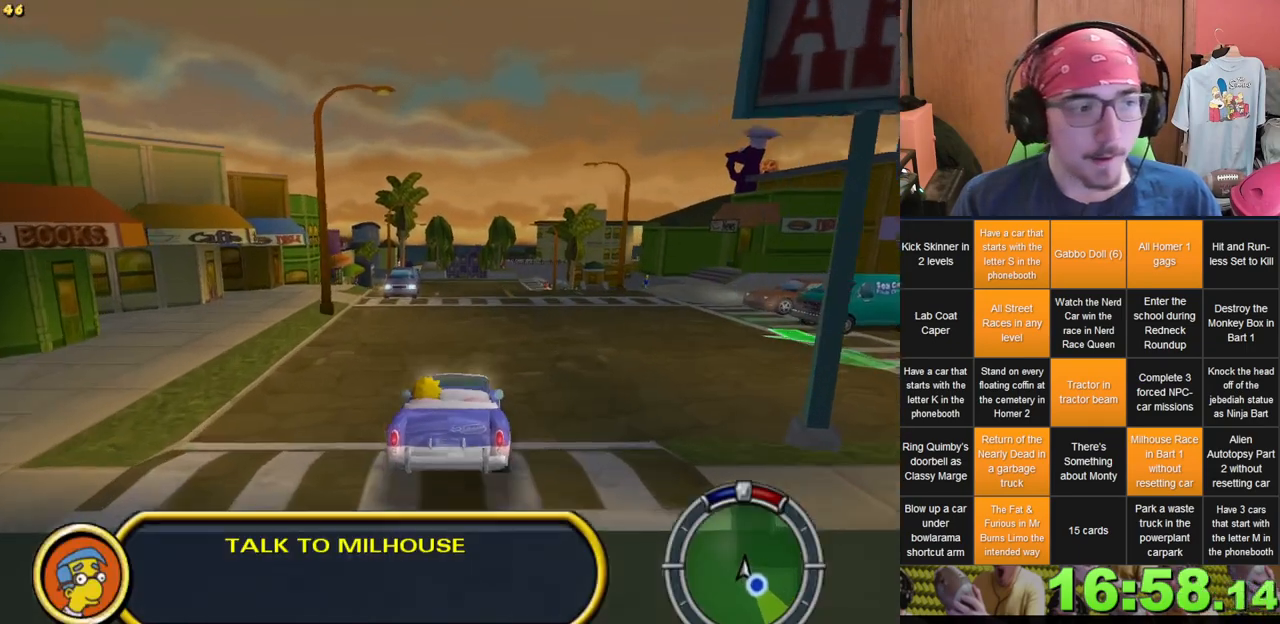
{"dt_ms": 500, "buttons": [], "left_stick": "center", "right_stick": "center", "events": []}
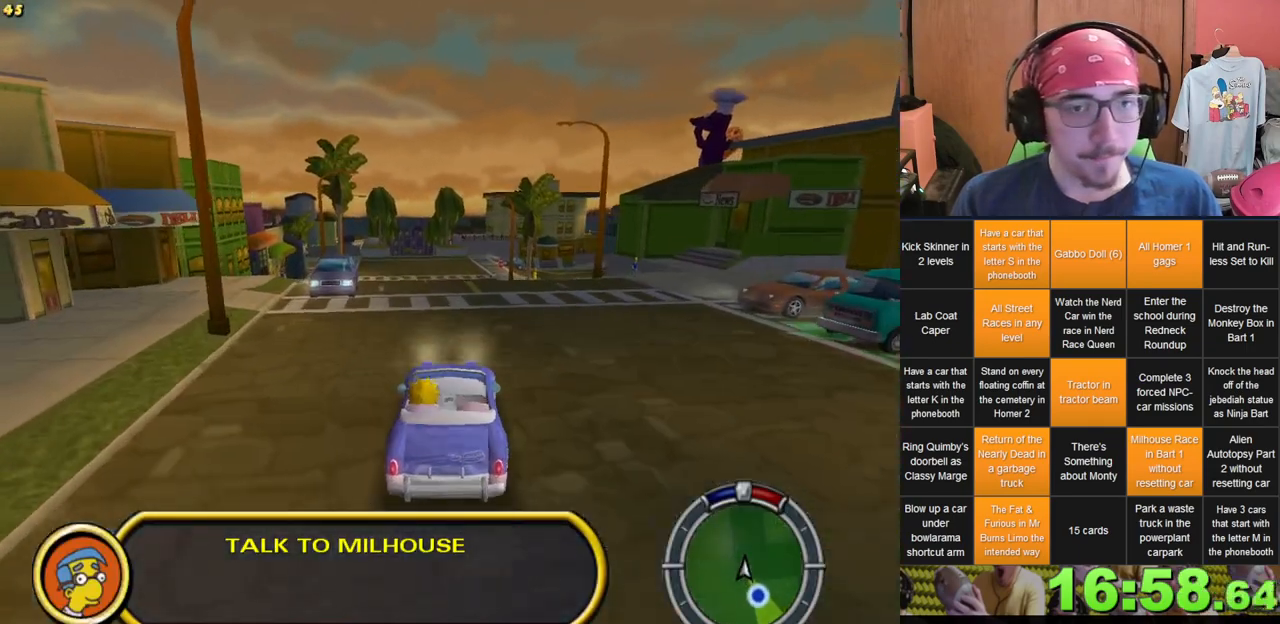
{"dt_ms": 500, "buttons": [], "left_stick": "center", "right_stick": "center", "events": []}
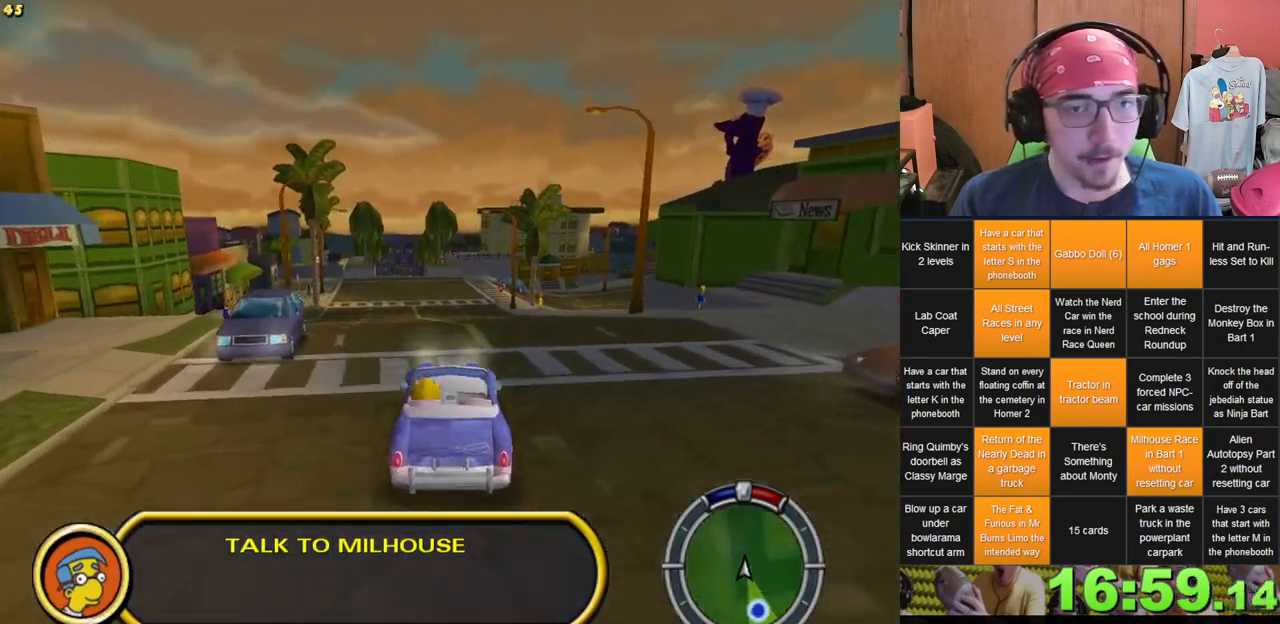
{"dt_ms": 500, "buttons": [], "left_stick": "center", "right_stick": "center", "events": []}
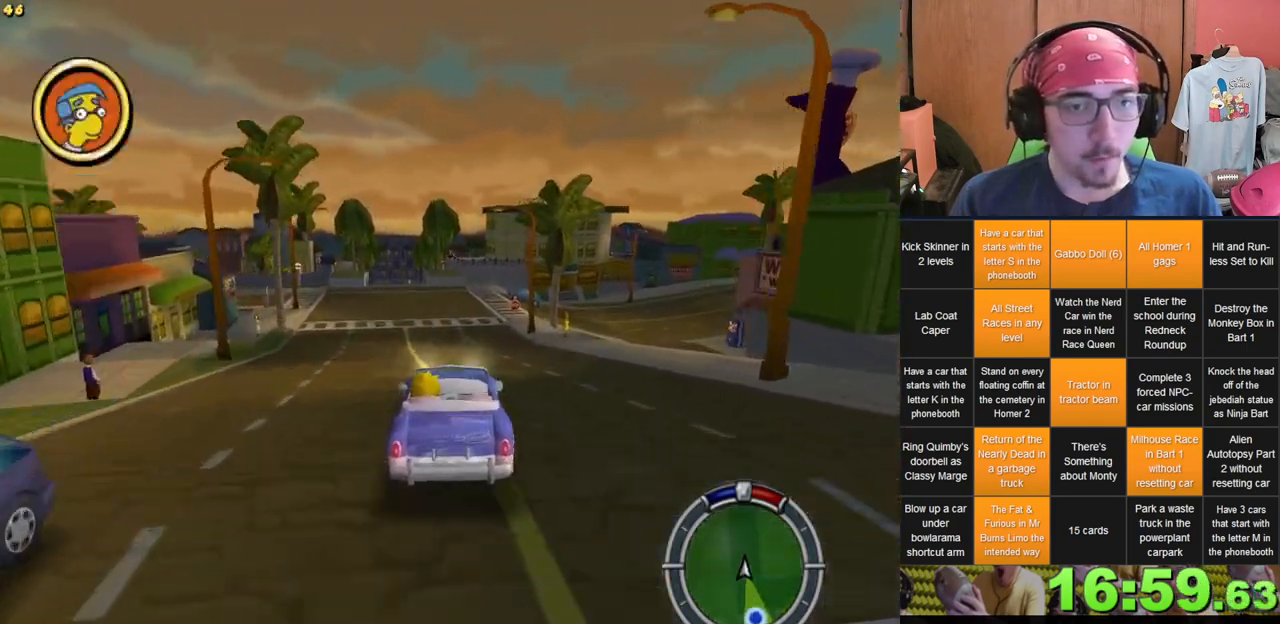
{"dt_ms": 1000, "buttons": [], "left_stick": "left", "right_stick": "center", "events": [[500, "left_stick", "left"]]}
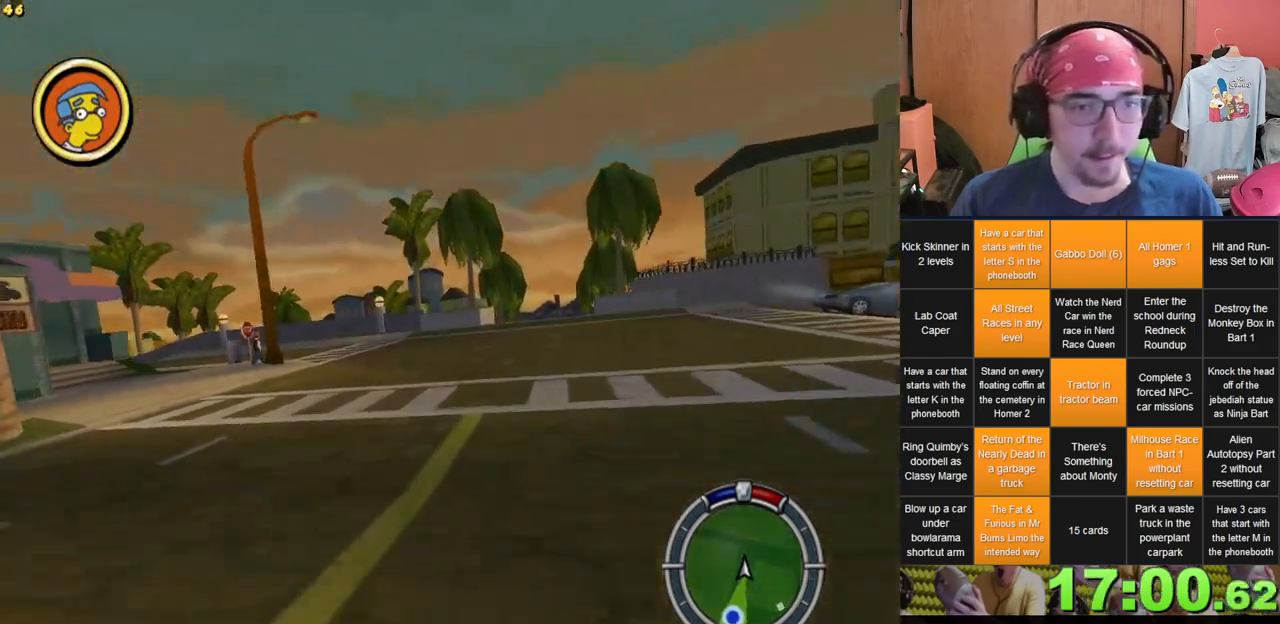
{"dt_ms": 500, "buttons": [], "left_stick": "left", "right_stick": "center", "events": [[67, "left_stick", "center"], [183, "left_stick", "left"]]}
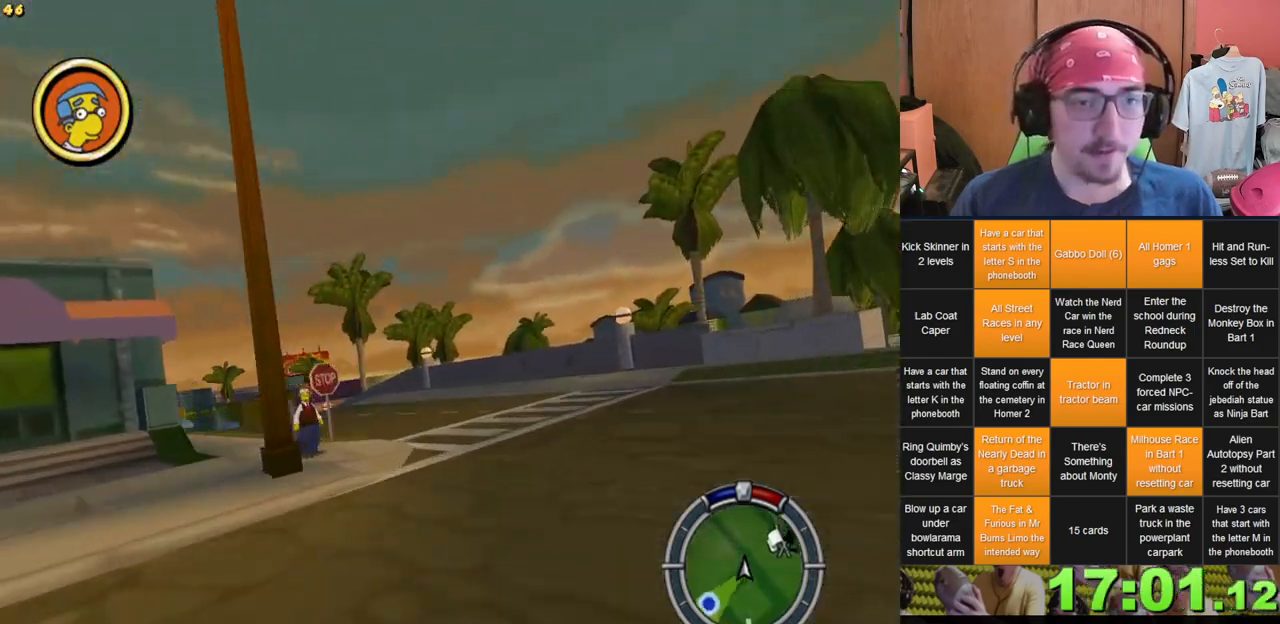
{"dt_ms": 500, "buttons": [], "left_stick": "center", "right_stick": "center", "events": [[33, "left_stick", "center"], [200, "left_stick", "left"], [367, "left_stick", "center"]]}
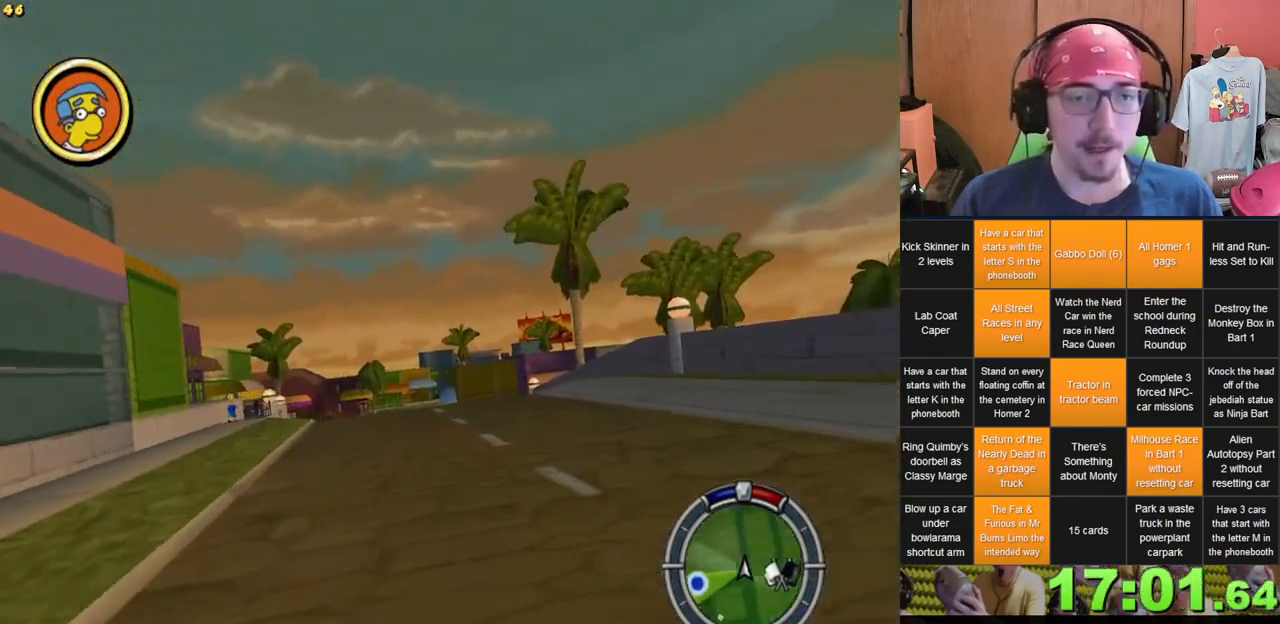
{"dt_ms": 500, "buttons": [], "left_stick": "center", "right_stick": "center", "events": [[33, "left_stick", "left"], [150, "left_stick", "center"]]}
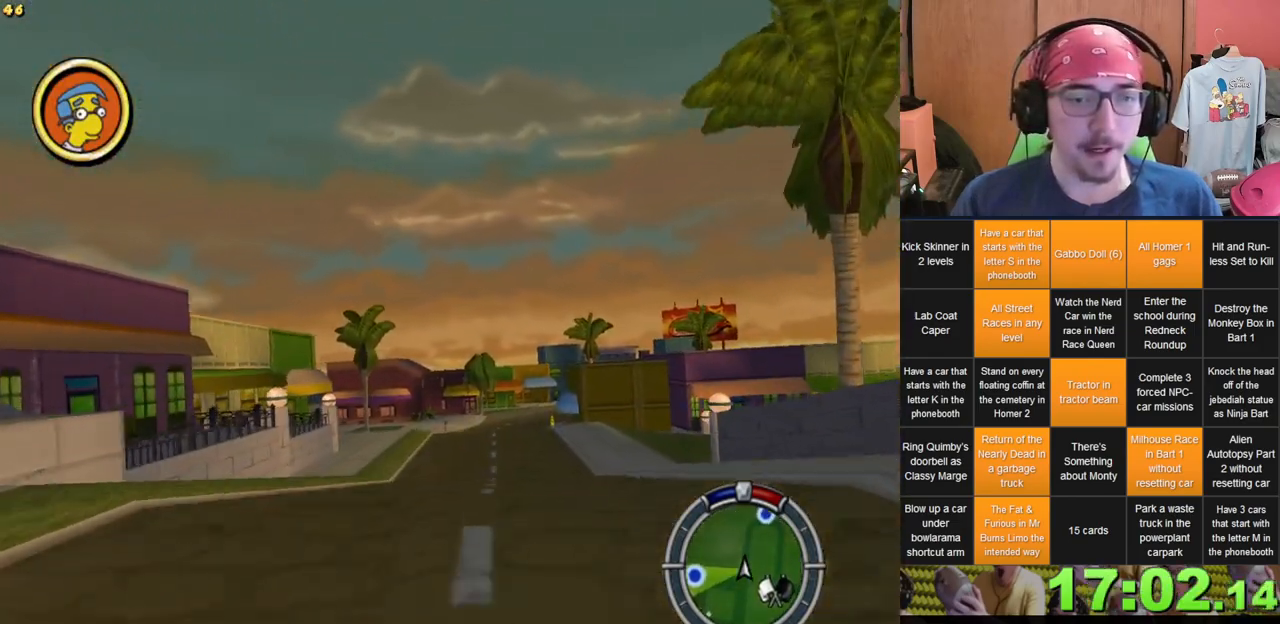
{"dt_ms": 500, "buttons": [], "left_stick": "center", "right_stick": "center", "events": []}
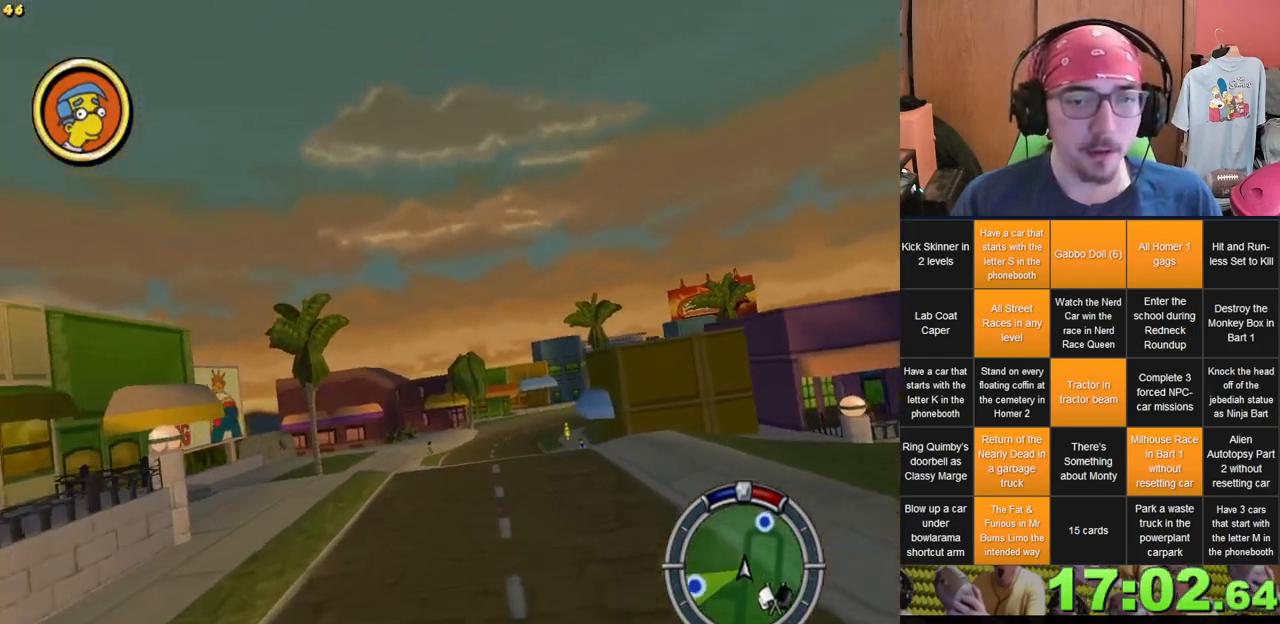
{"dt_ms": 500, "buttons": [], "left_stick": "center", "right_stick": "center", "events": []}
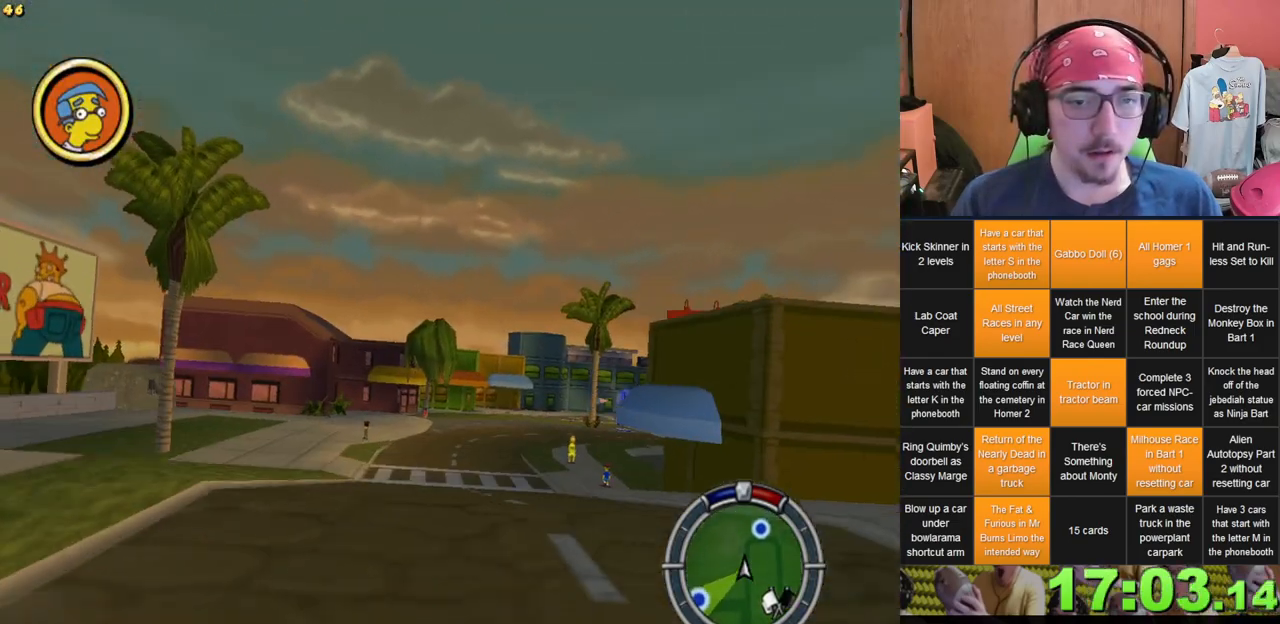
{"dt_ms": 500, "buttons": [], "left_stick": "right", "right_stick": "center", "events": [[150, "left_stick", "right"]]}
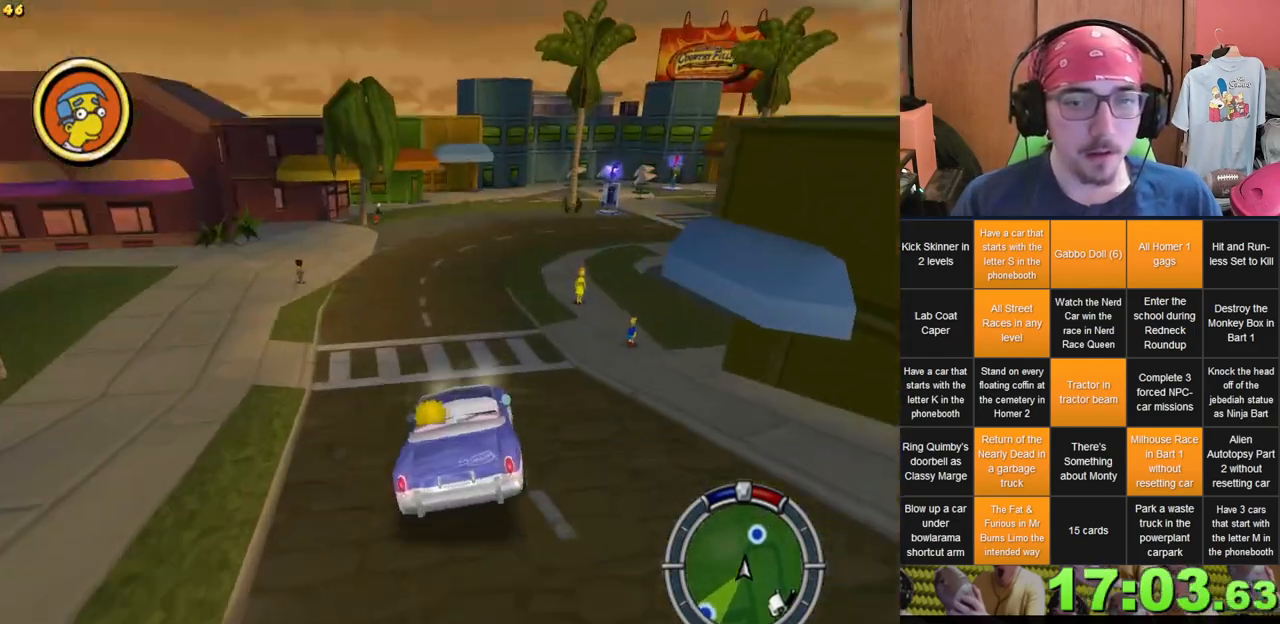
{"dt_ms": 500, "buttons": [], "left_stick": "center", "right_stick": "center", "events": [[250, "left_stick", "center"]]}
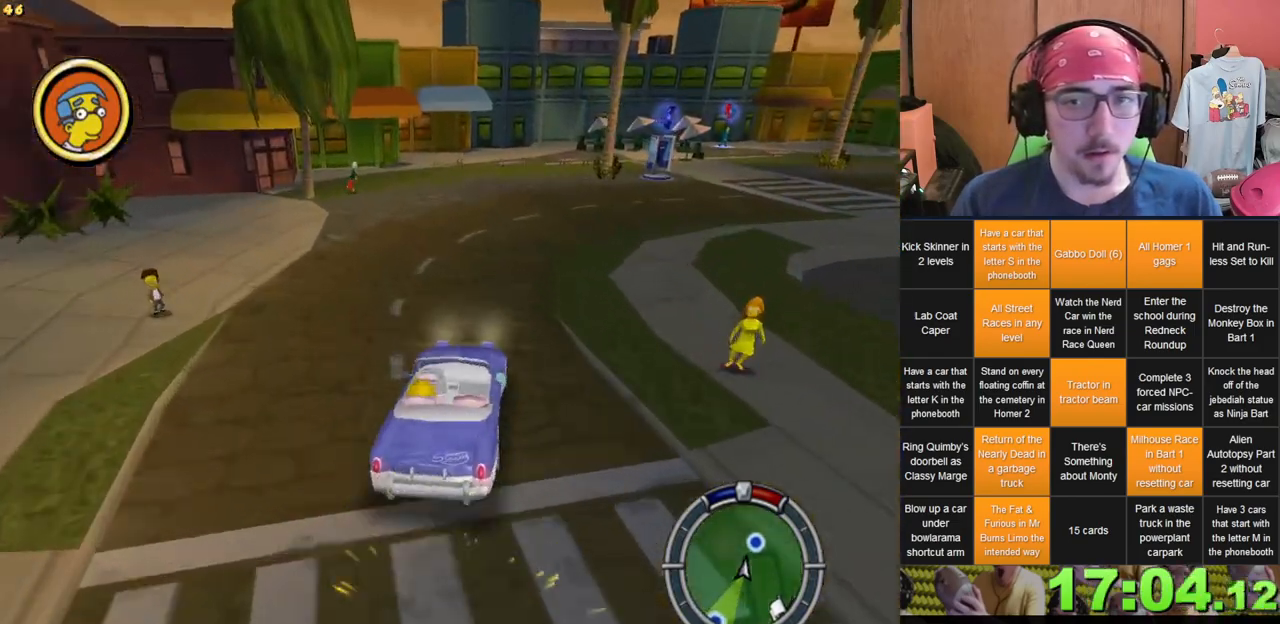
{"dt_ms": 500, "buttons": [], "left_stick": "right", "right_stick": "center", "events": [[50, "left_stick", "right"], [367, "left_stick", "center"], [483, "left_stick", "right"]]}
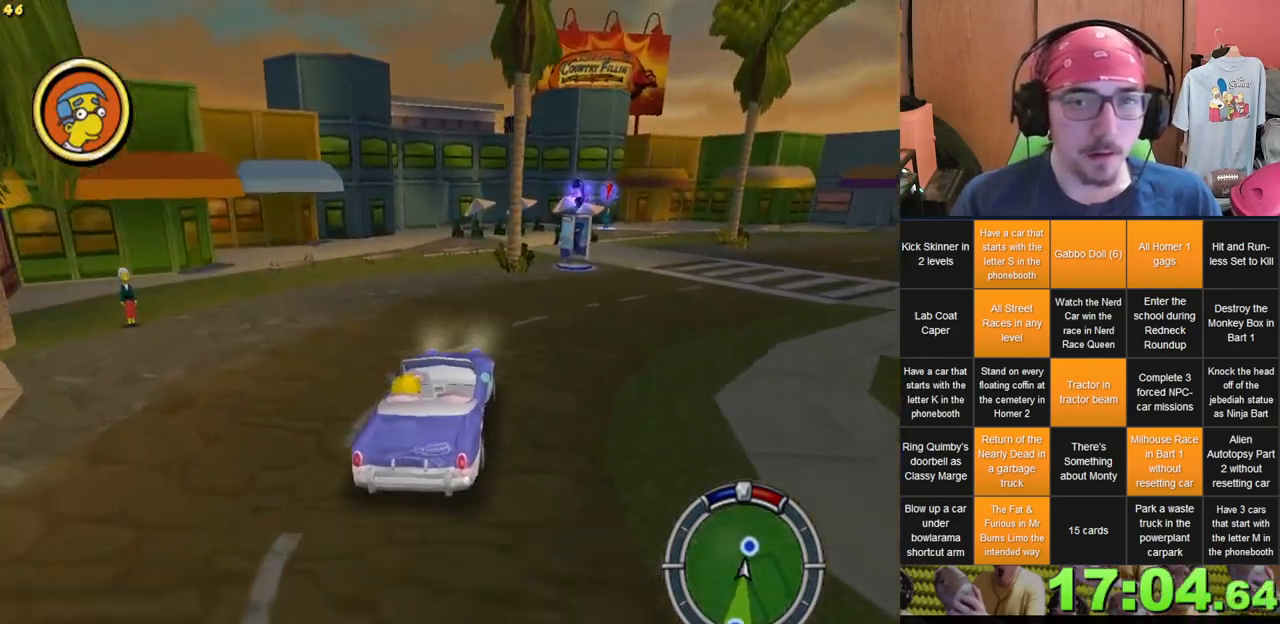
{"dt_ms": 500, "buttons": [], "left_stick": "center", "right_stick": "center", "events": [[417, "left_stick", "center"]]}
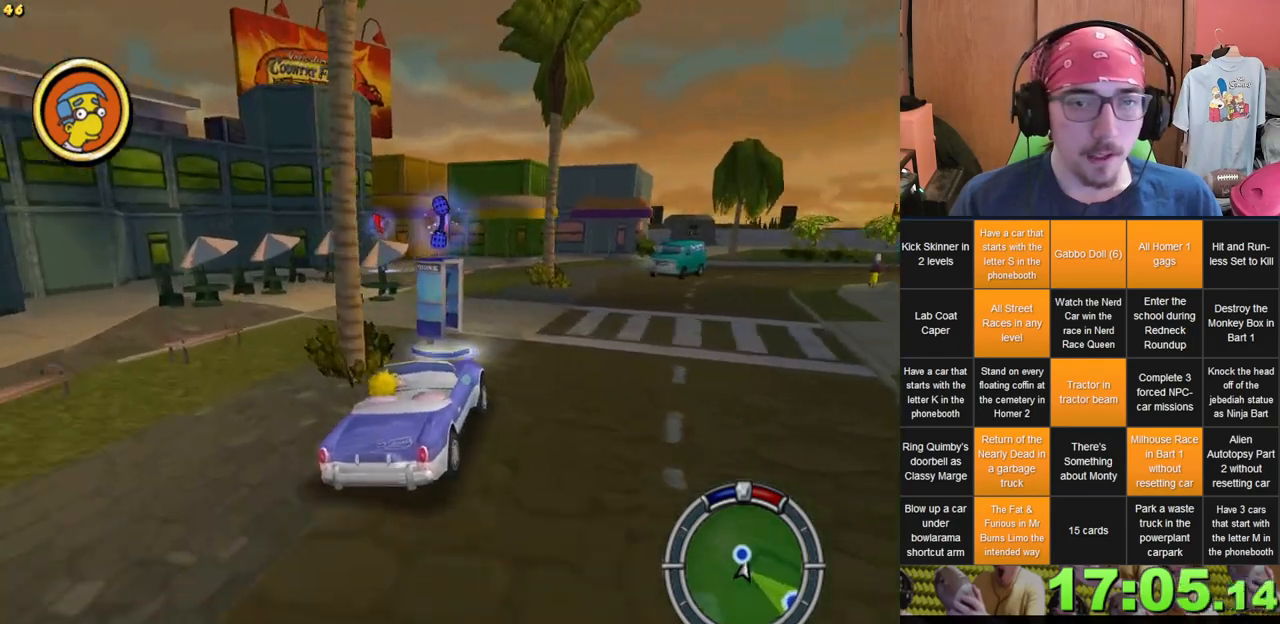
{"dt_ms": 500, "buttons": ["L2"], "left_stick": "center", "right_stick": "center", "events": [[200, "L2", "down"]]}
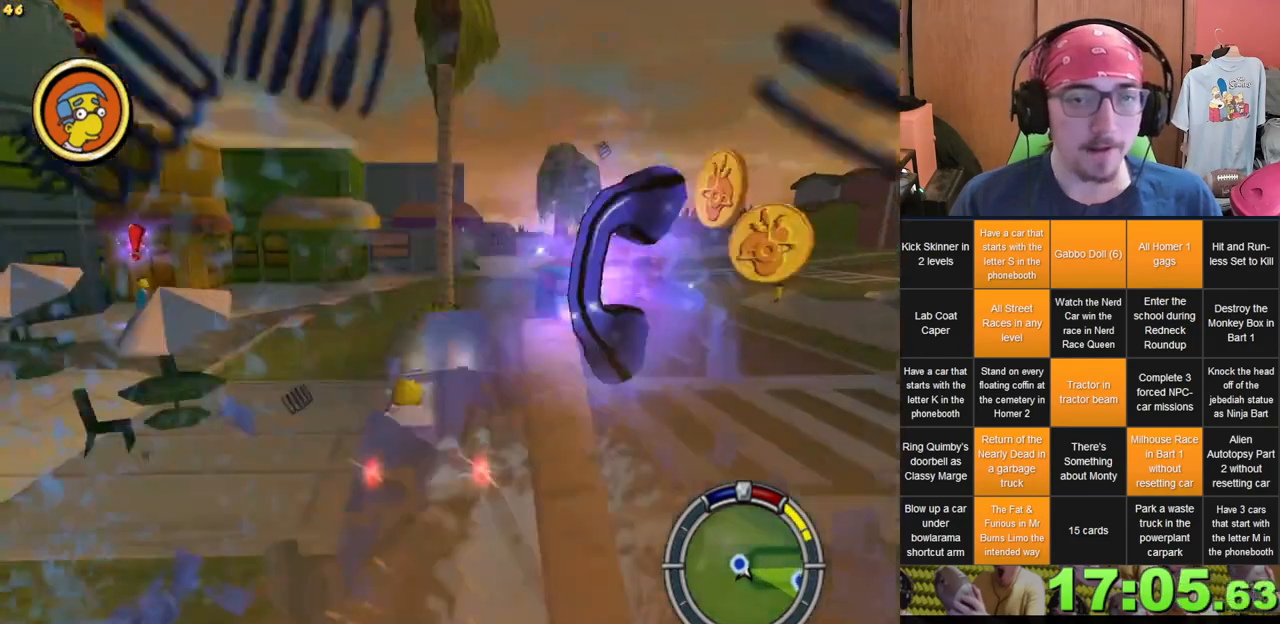
{"dt_ms": 500, "buttons": ["L2"], "left_stick": "center", "right_stick": "center", "events": []}
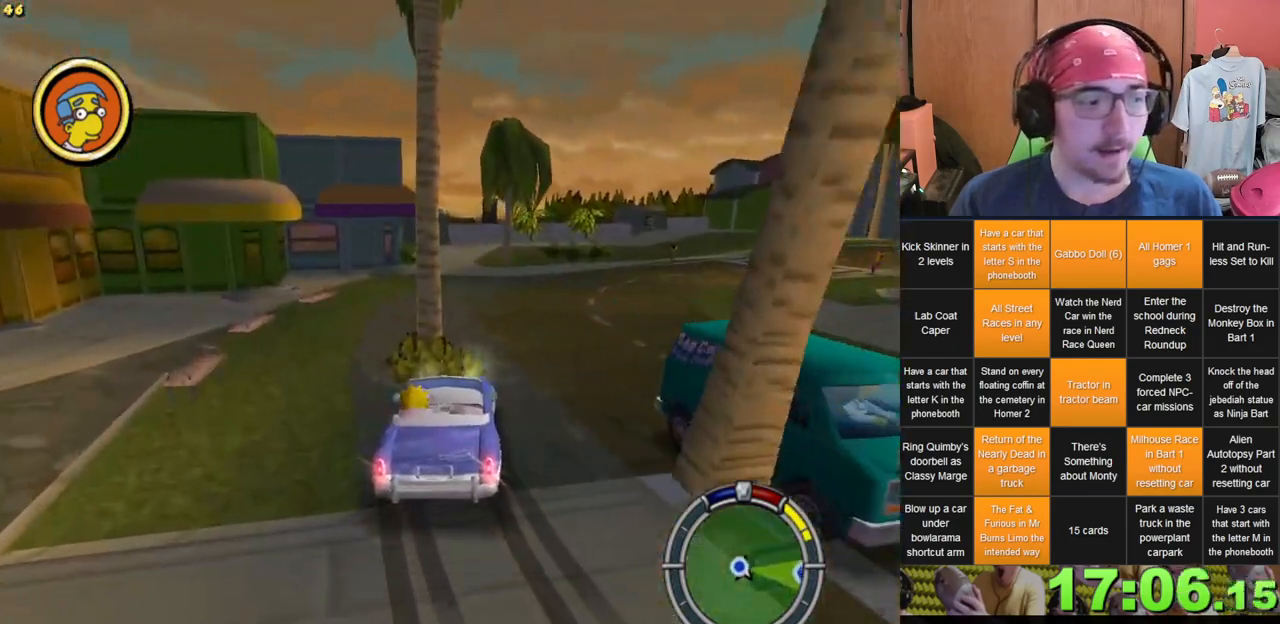
{"dt_ms": 500, "buttons": [], "left_stick": "center", "right_stick": "center", "events": [[383, "L2", "up"]]}
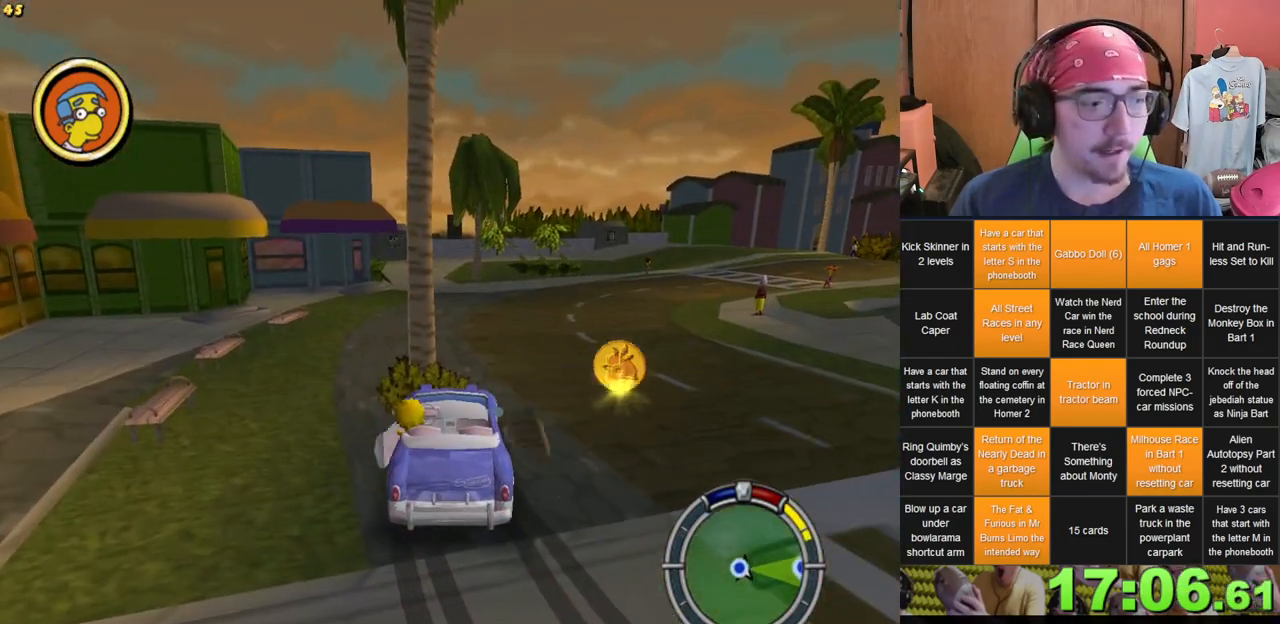
{"dt_ms": 500, "buttons": [], "left_stick": "left", "right_stick": "center", "events": [[383, "left_stick", "left"]]}
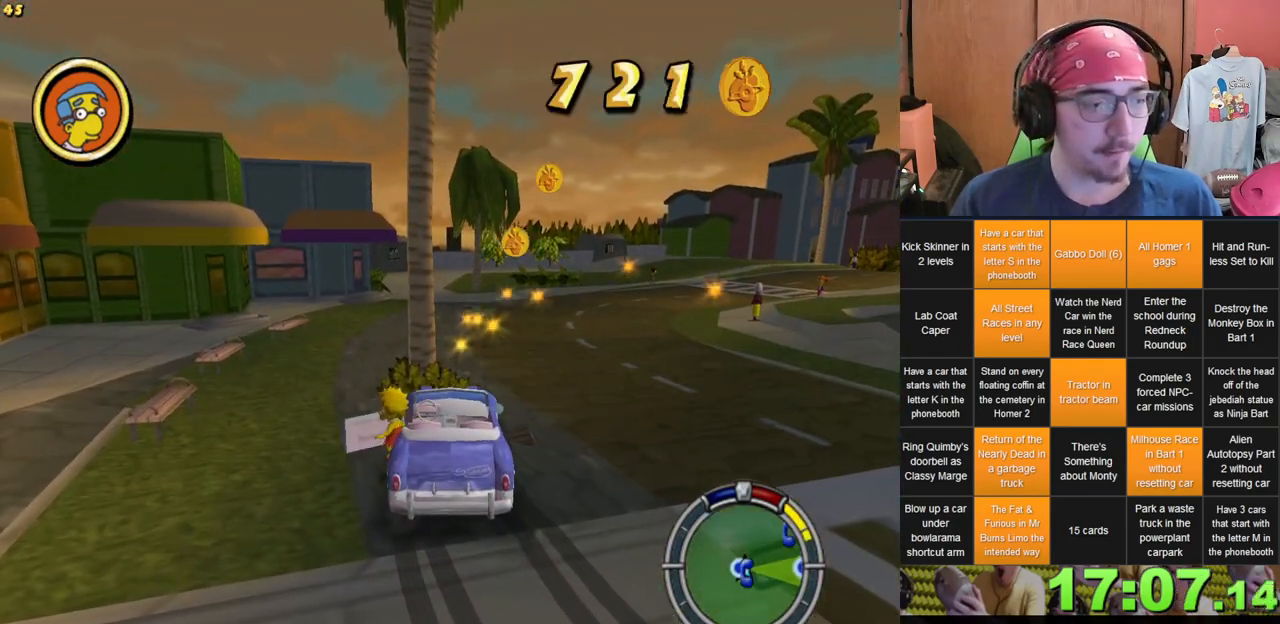
{"dt_ms": 500, "buttons": [], "left_stick": "up-left", "right_stick": "down-right", "events": [[267, "right_stick", "down-right"], [367, "left_stick", "up-left"]]}
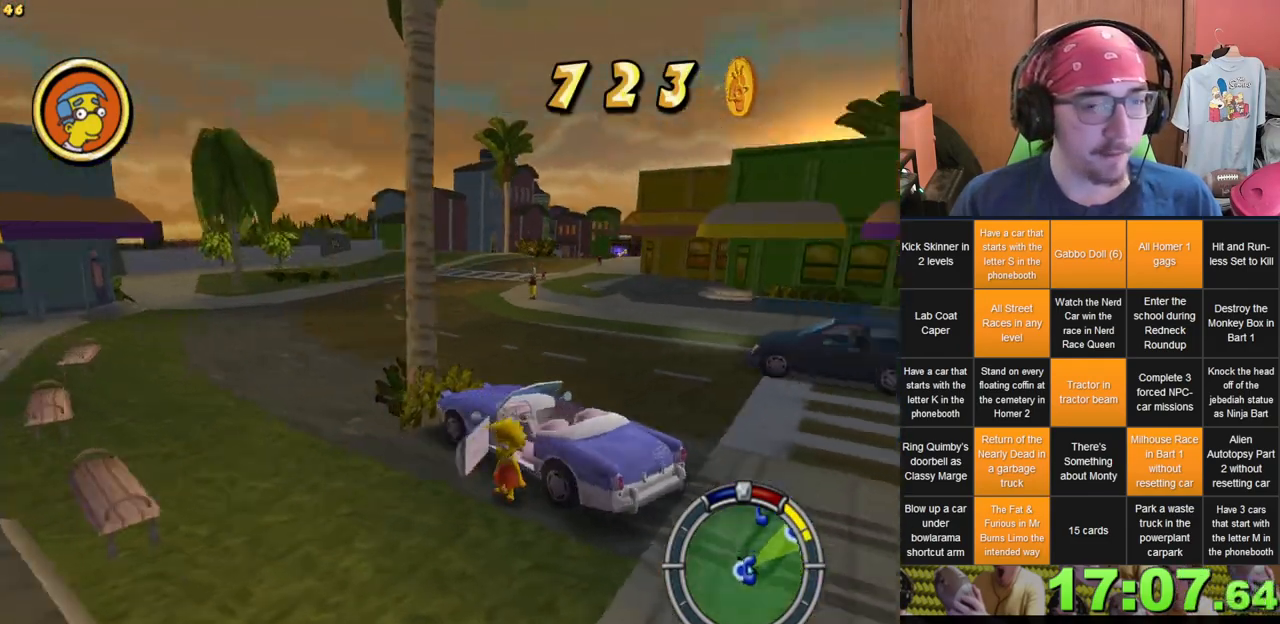
{"dt_ms": 500, "buttons": [], "left_stick": "down-left", "right_stick": "right", "events": [[83, "right_stick", "center"], [100, "left_stick", "left"], [200, "left_stick", "down-left"], [317, "right_stick", "right"]]}
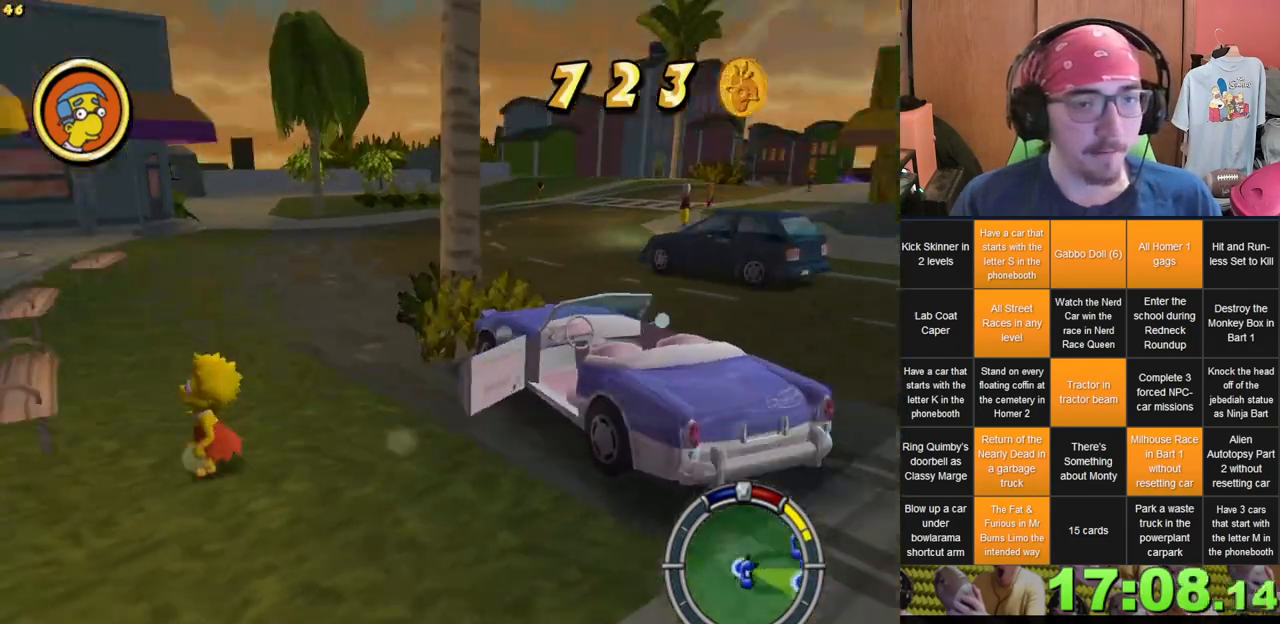
{"dt_ms": 500, "buttons": [], "left_stick": "up", "right_stick": "center", "events": [[67, "left_stick", "left"], [233, "right_stick", "center"], [250, "left_stick", "up"]]}
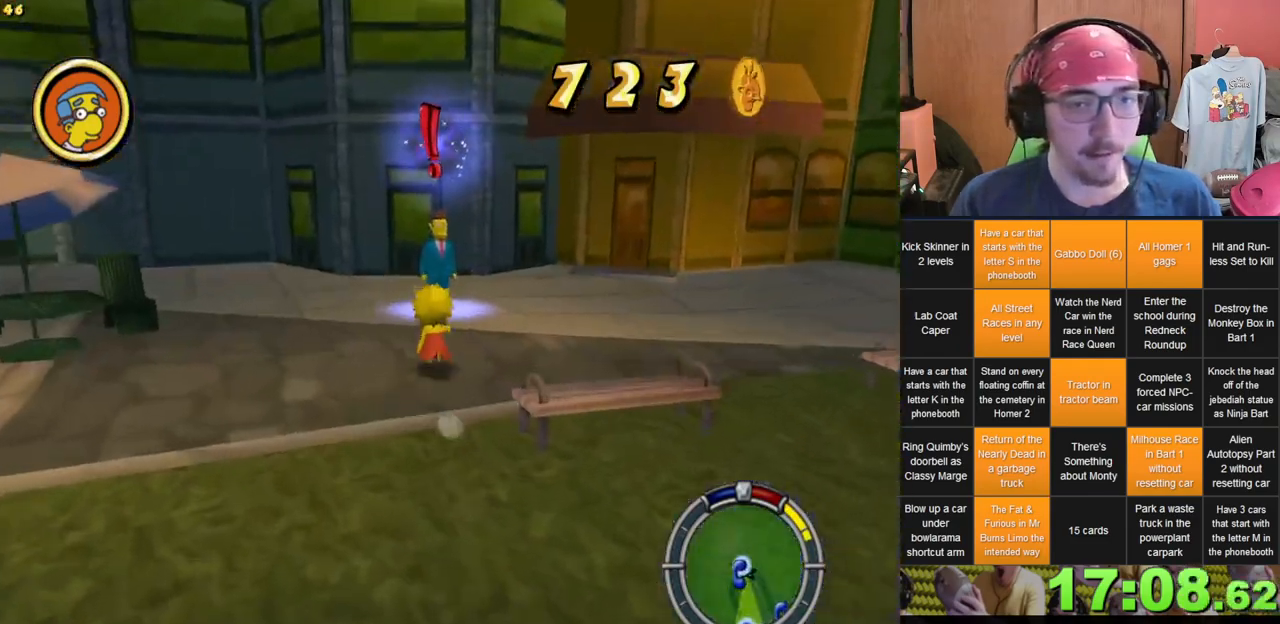
{"dt_ms": 1000, "buttons": [], "left_stick": "center", "right_stick": "center", "events": [[583, "left_stick", "center"], [900, "START", "down"], [1000, "START", "up"]]}
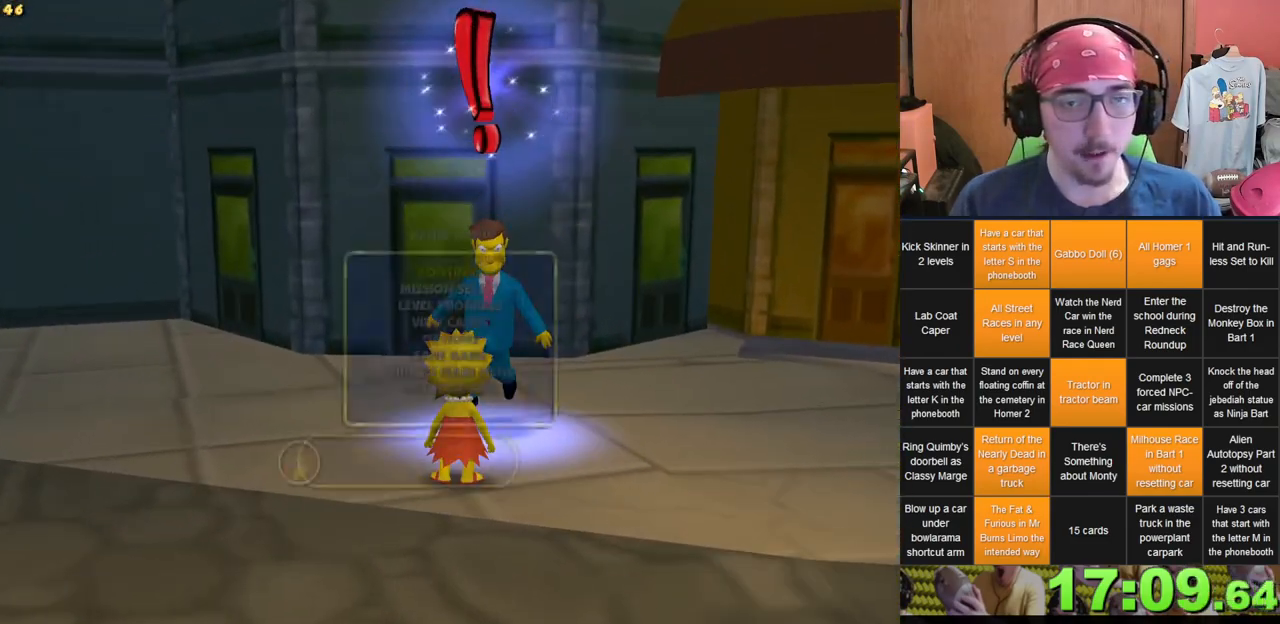
{"dt_ms": 500, "buttons": [], "left_stick": "center", "right_stick": "center", "events": [[233, "DPAD_DOWN", "down"], [350, "DPAD_DOWN", "up"]]}
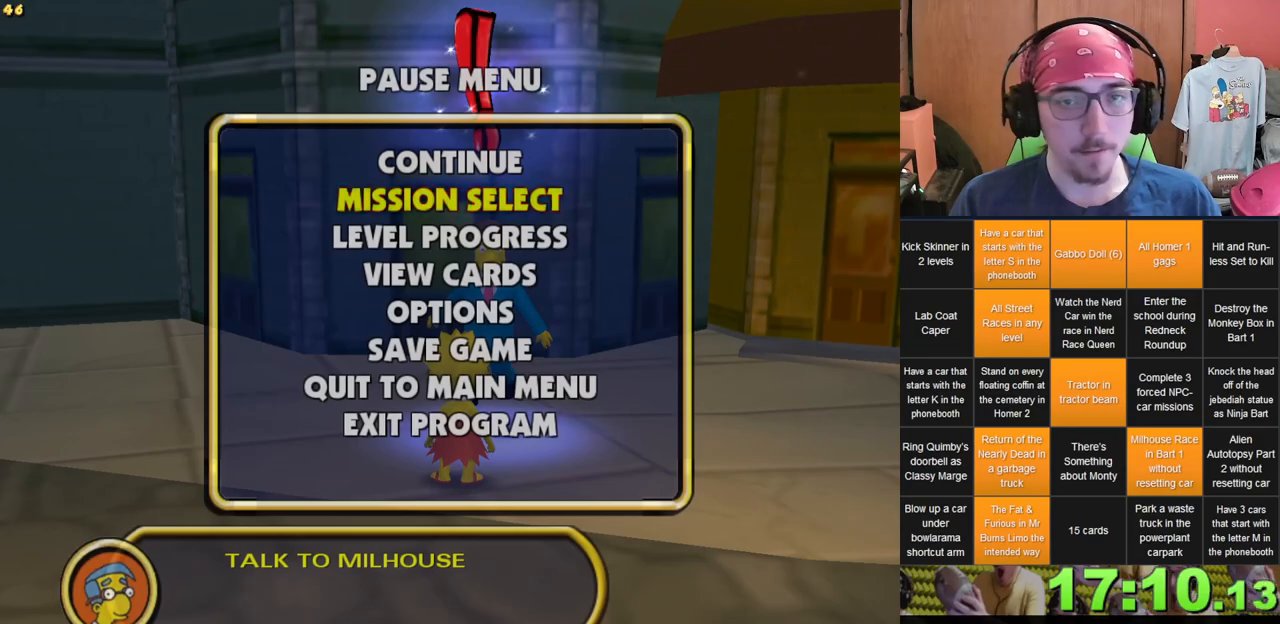
{"dt_ms": 500, "buttons": [], "left_stick": "center", "right_stick": "center", "events": []}